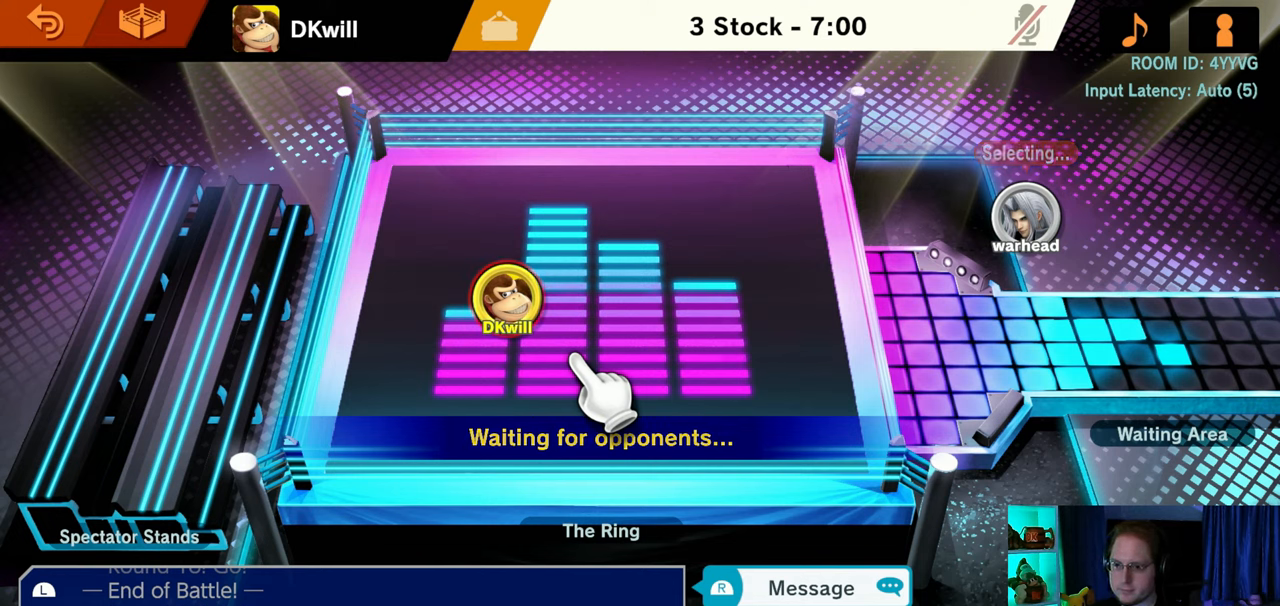
Gameplay with a controller (Nintendo layout); each line is a JSON object with the inputs held at the frame after it. "events" lists button and stick changes between this image and that frame as [ms after this image, input, new state], when the widget could be followed in between. Not read: L3 R3.
{"buttons": [], "left_stick": "down-left", "right_stick": "up-left", "events": [[367, "left_stick", "up"], [400, "right_stick", "up-left"], [483, "left_stick", "down-left"]]}
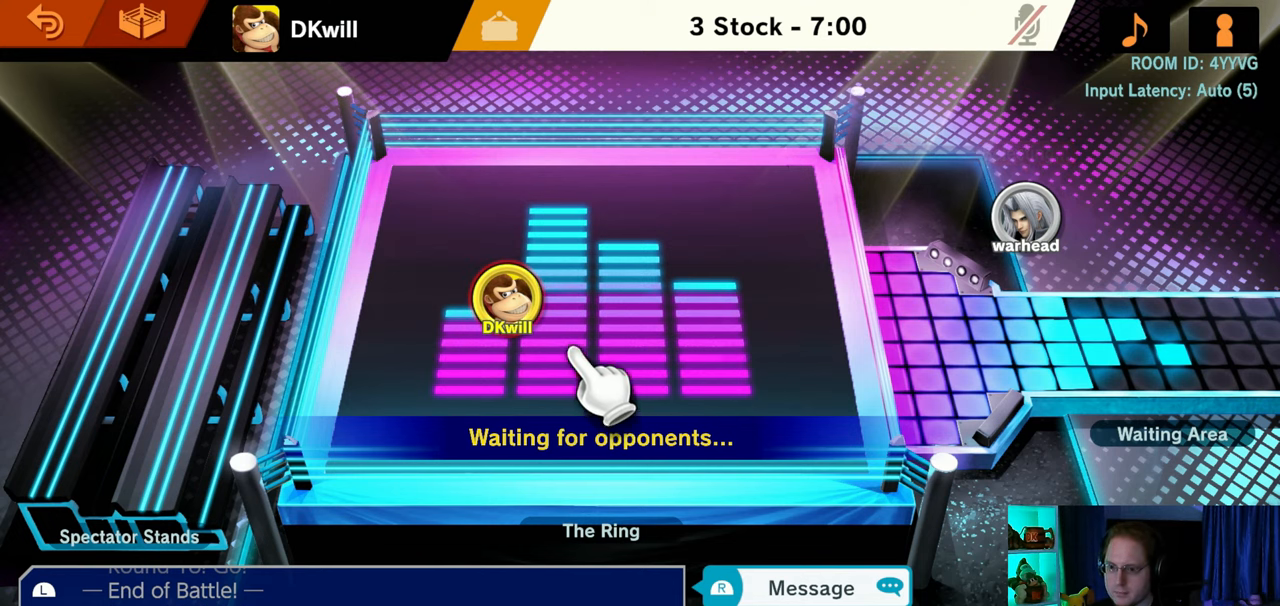
{"buttons": [], "left_stick": "up-right", "right_stick": "up-left", "events": [[17, "left_stick", "up"], [50, "left_stick", "right"], [117, "left_stick", "up"], [183, "left_stick", "down-left"], [267, "left_stick", "up-right"], [367, "left_stick", "left"], [433, "left_stick", "down-right"], [500, "left_stick", "up-right"]]}
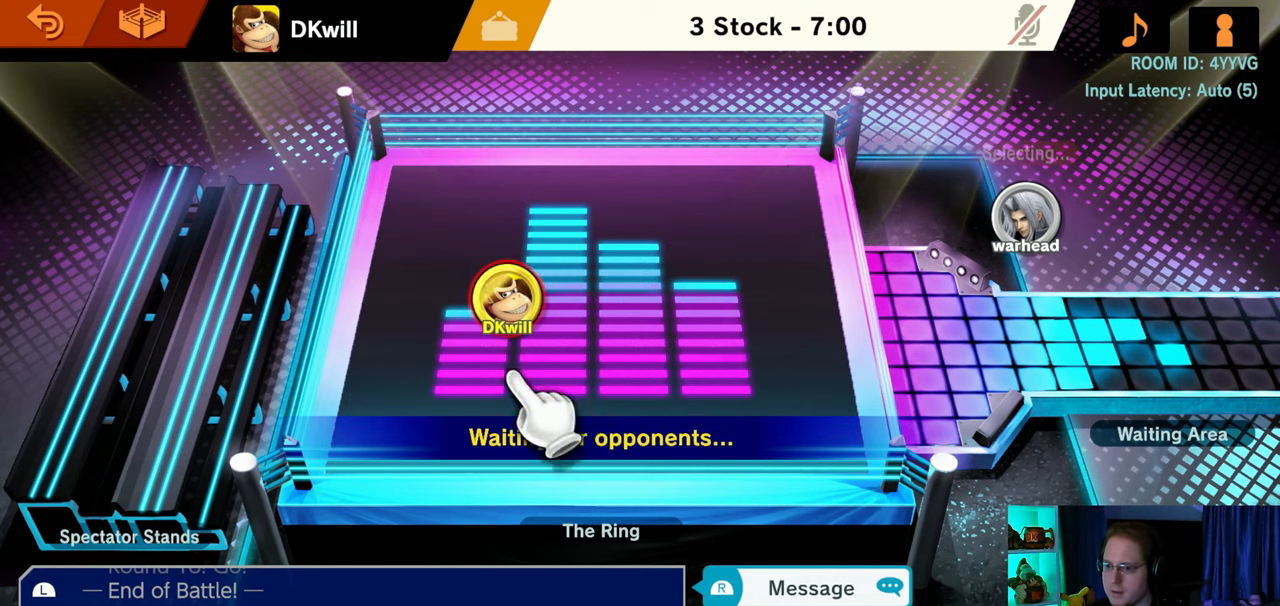
{"buttons": [], "left_stick": "left", "right_stick": "up-left", "events": [[83, "left_stick", "center"], [400, "left_stick", "left"]]}
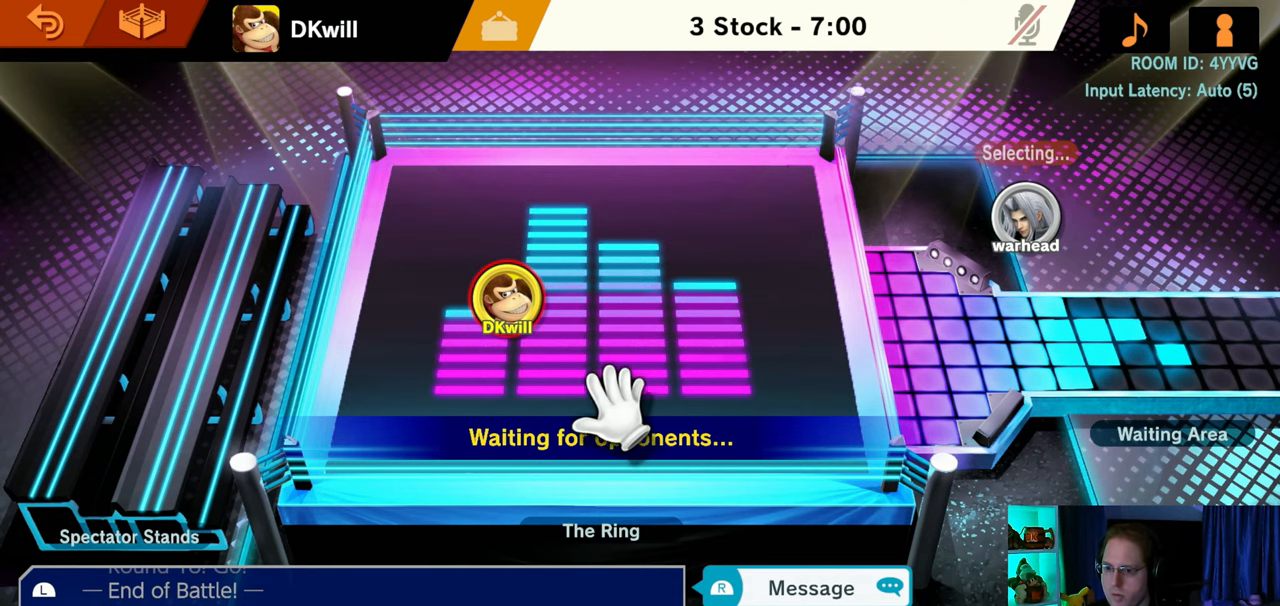
{"buttons": [], "left_stick": "center", "right_stick": "up-left", "events": [[83, "left_stick", "center"]]}
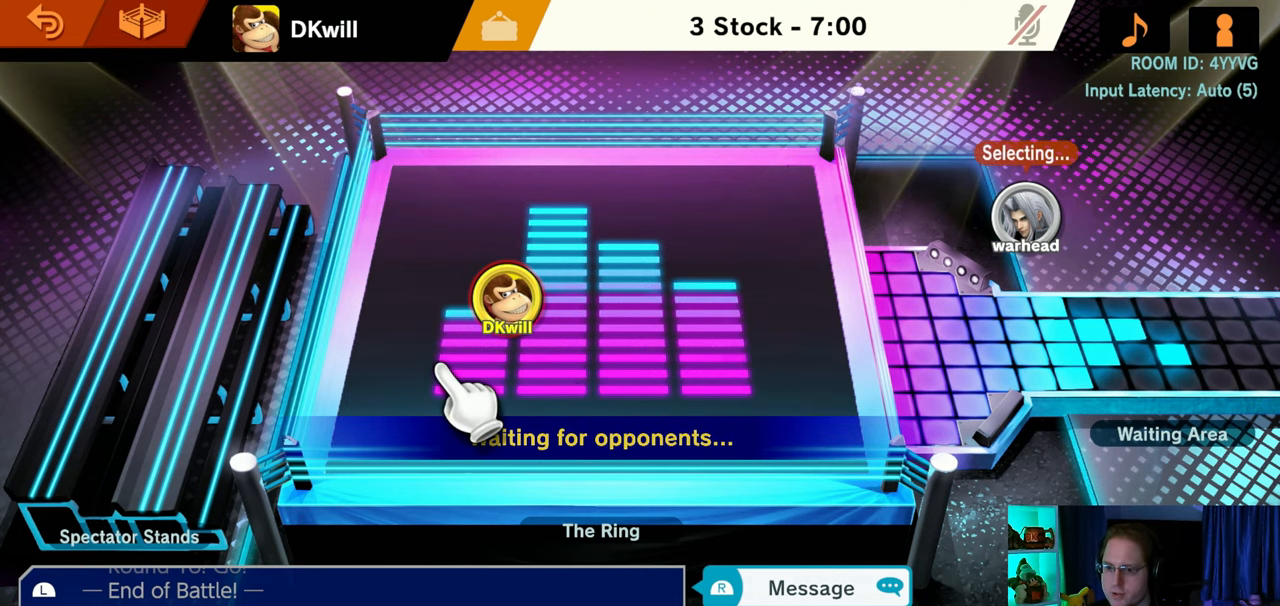
{"buttons": [], "left_stick": "center", "right_stick": "up-left", "events": []}
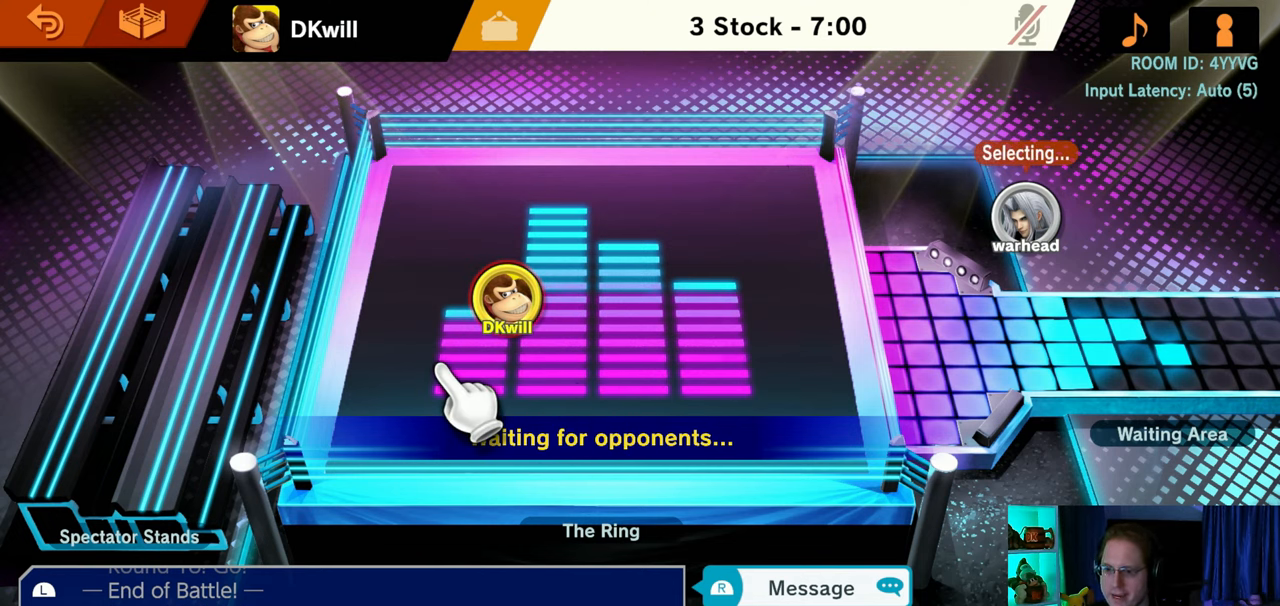
{"buttons": [], "left_stick": "center", "right_stick": "up-left", "events": []}
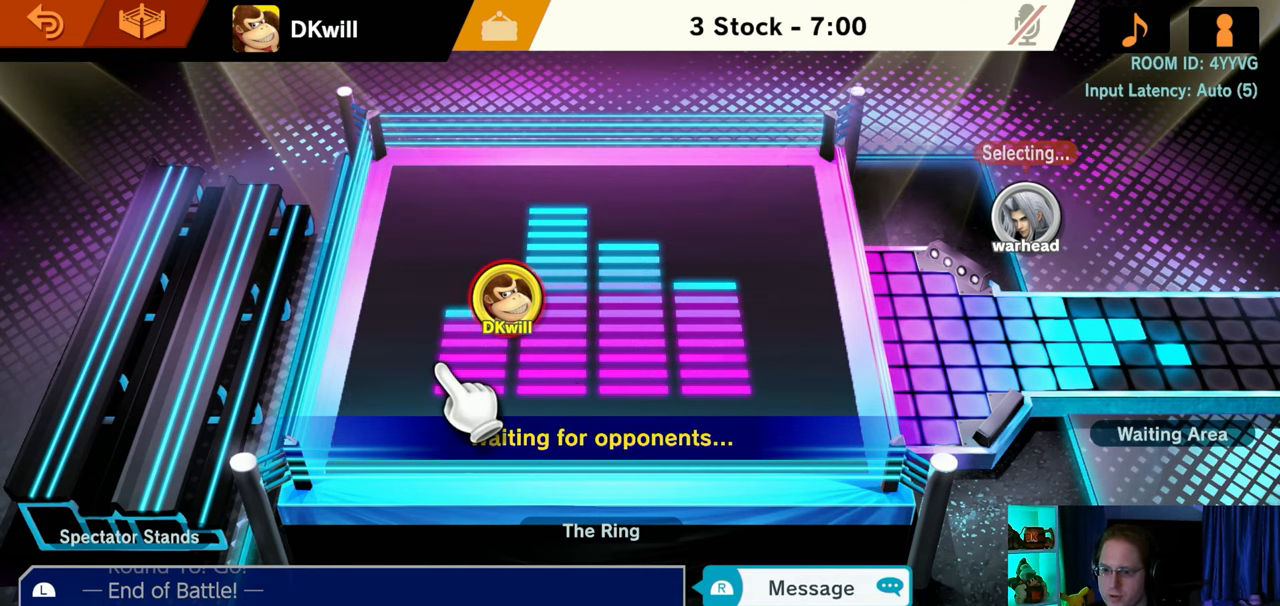
{"buttons": [], "left_stick": "center", "right_stick": "up-left", "events": []}
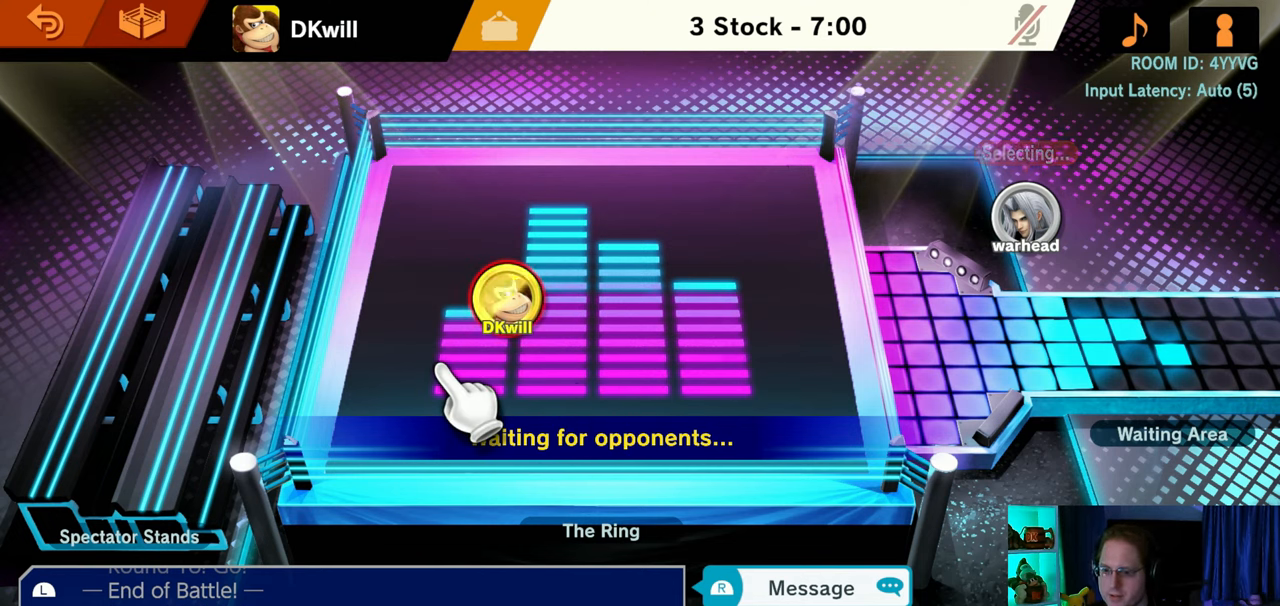
{"buttons": [], "left_stick": "center", "right_stick": "up-left", "events": [[317, "left_stick", "up"], [467, "left_stick", "center"]]}
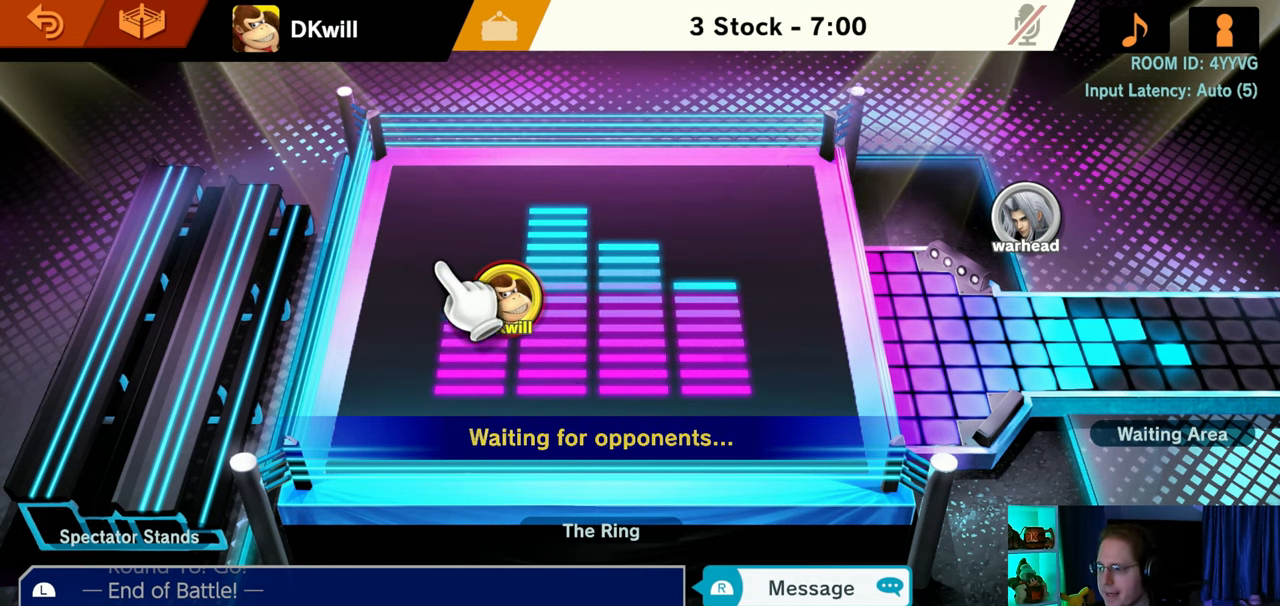
{"buttons": [], "left_stick": "center", "right_stick": "up-left", "events": [[167, "left_stick", "right"], [417, "left_stick", "center"]]}
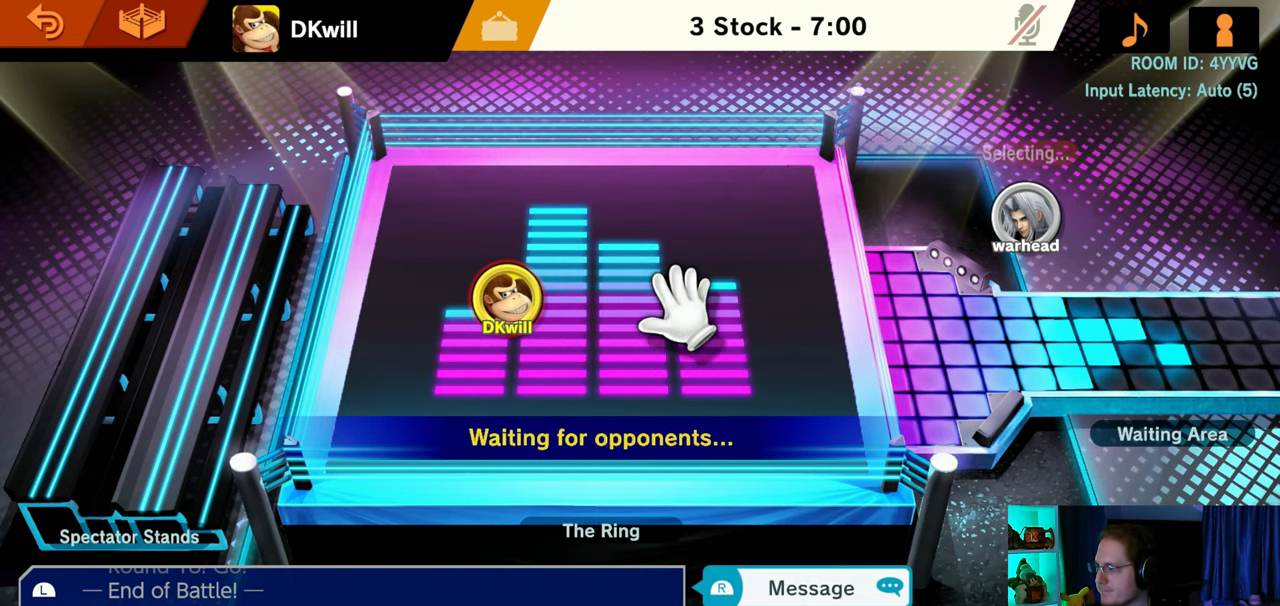
{"buttons": [], "left_stick": "left", "right_stick": "center", "events": [[133, "left_stick", "right"], [250, "left_stick", "center"], [383, "left_stick", "left"], [417, "right_stick", "center"]]}
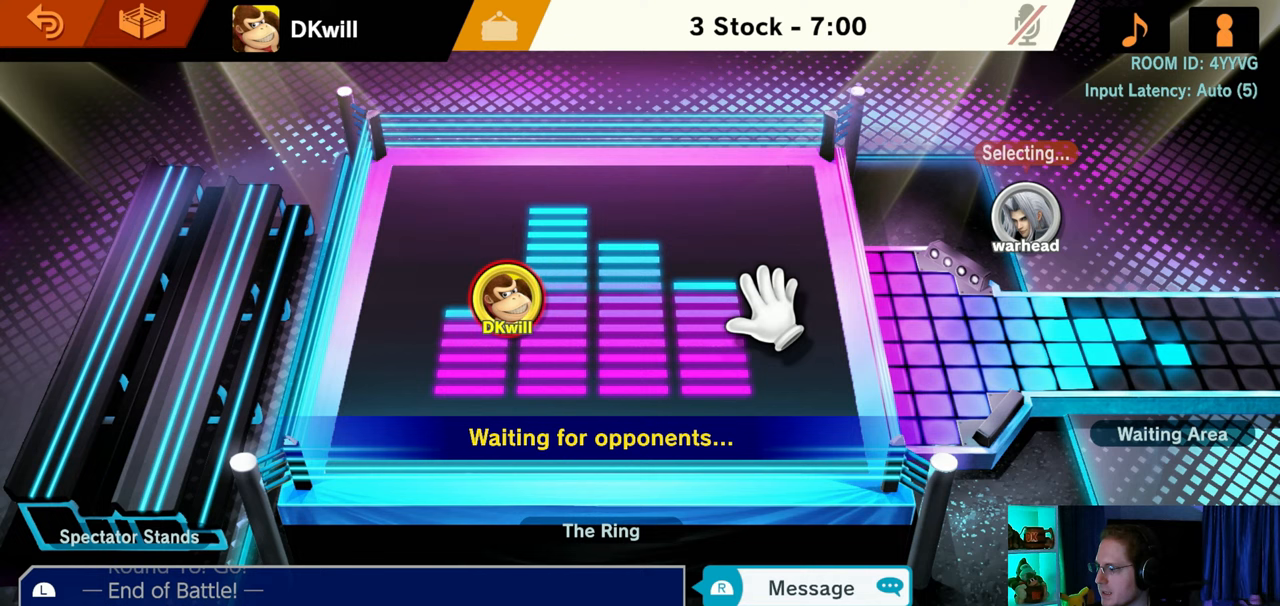
{"buttons": [], "left_stick": "center", "right_stick": "center", "events": [[33, "left_stick", "center"], [200, "left_stick", "down-left"], [350, "left_stick", "center"]]}
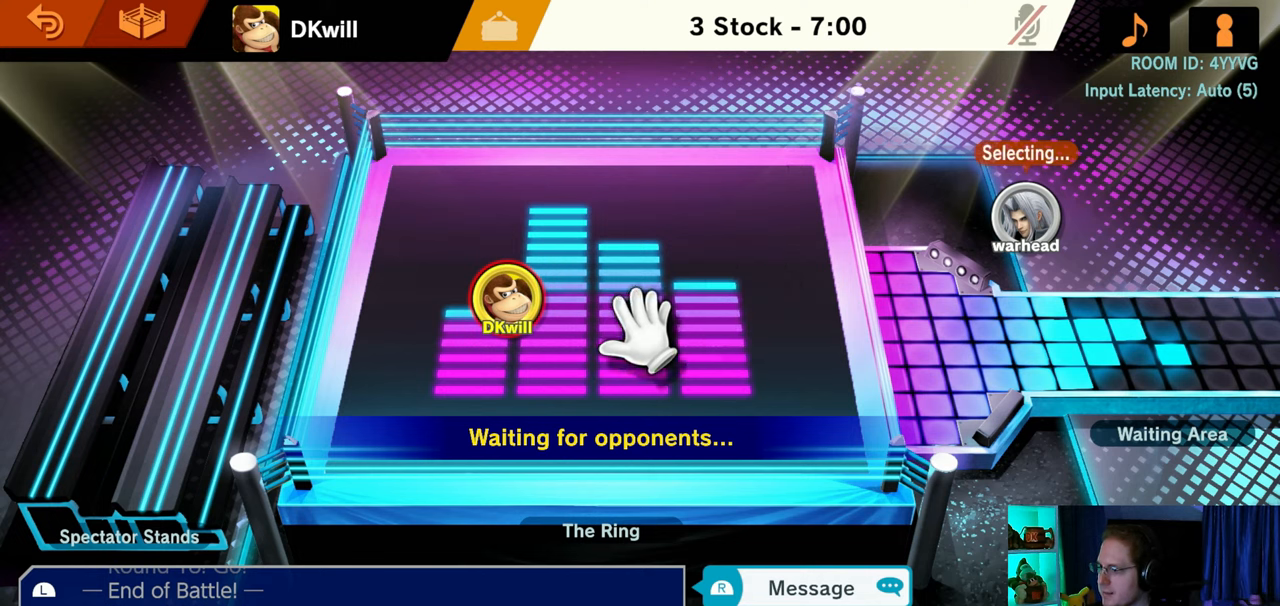
{"buttons": [], "left_stick": "center", "right_stick": "center", "events": [[100, "left_stick", "left"], [267, "left_stick", "center"]]}